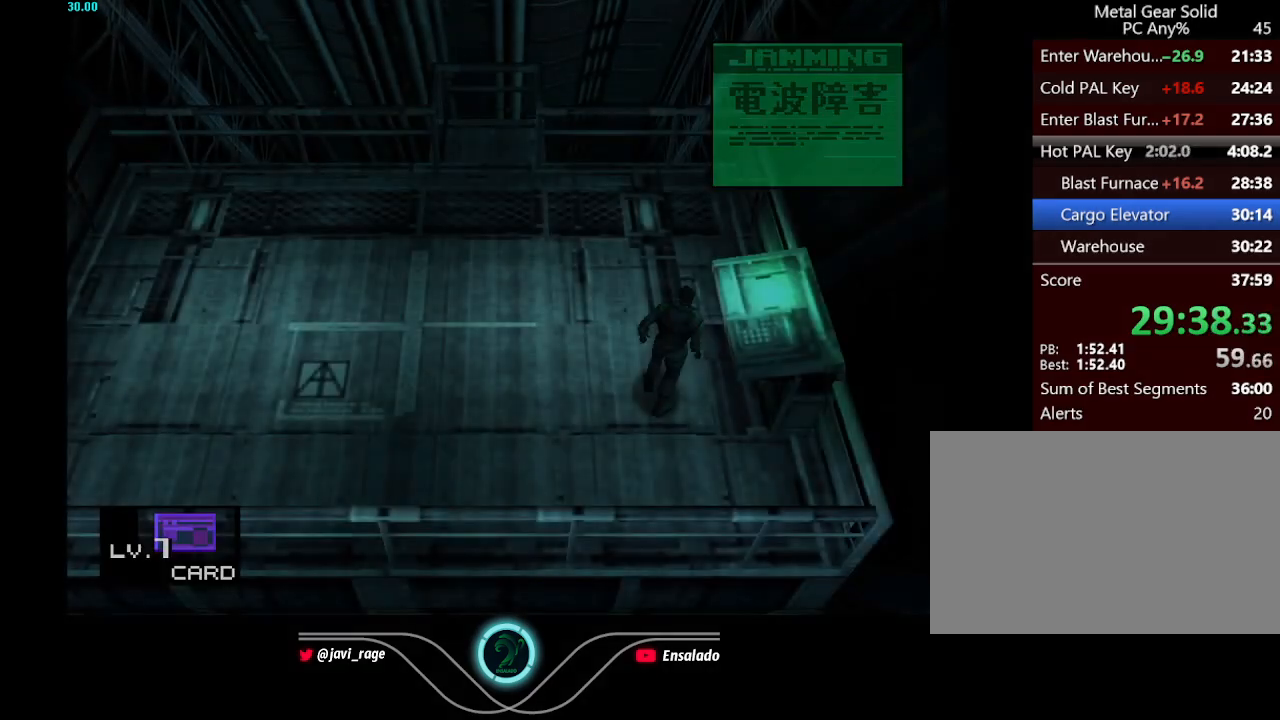
Gameplay with a controller (Xbox layout); each line is a JSON object with the inputs held at the frame after it. "button_events" lists button changes between this image and that frame as [ms after this image, input, new state], when the widget could be followed in between (sticks are given only as held states). Not read: L3 R3 right_stick.
{"buttons": ["DPAD_DOWN"], "left_stick": "center", "button_events": [[250, "DPAD_DOWN", "down"]]}
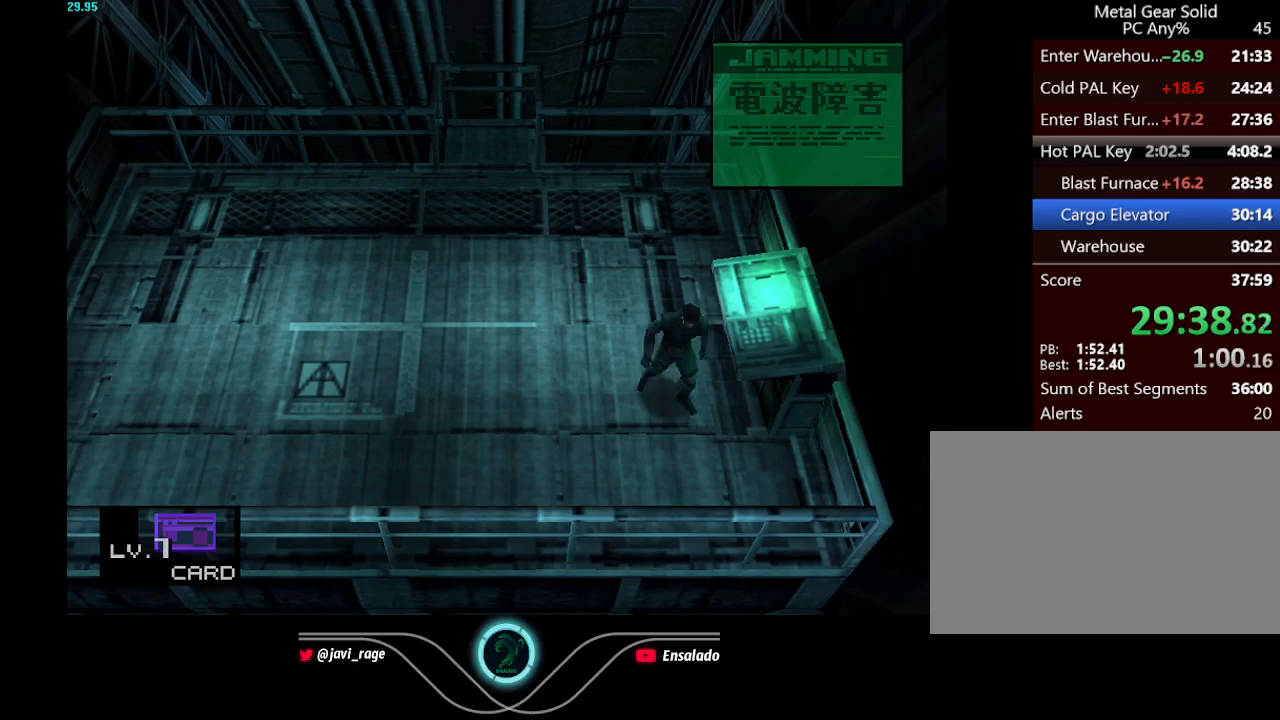
{"buttons": ["DPAD_LEFT"], "left_stick": "center", "button_events": [[351, "DPAD_DOWN", "up"], [351, "DPAD_LEFT", "down"]]}
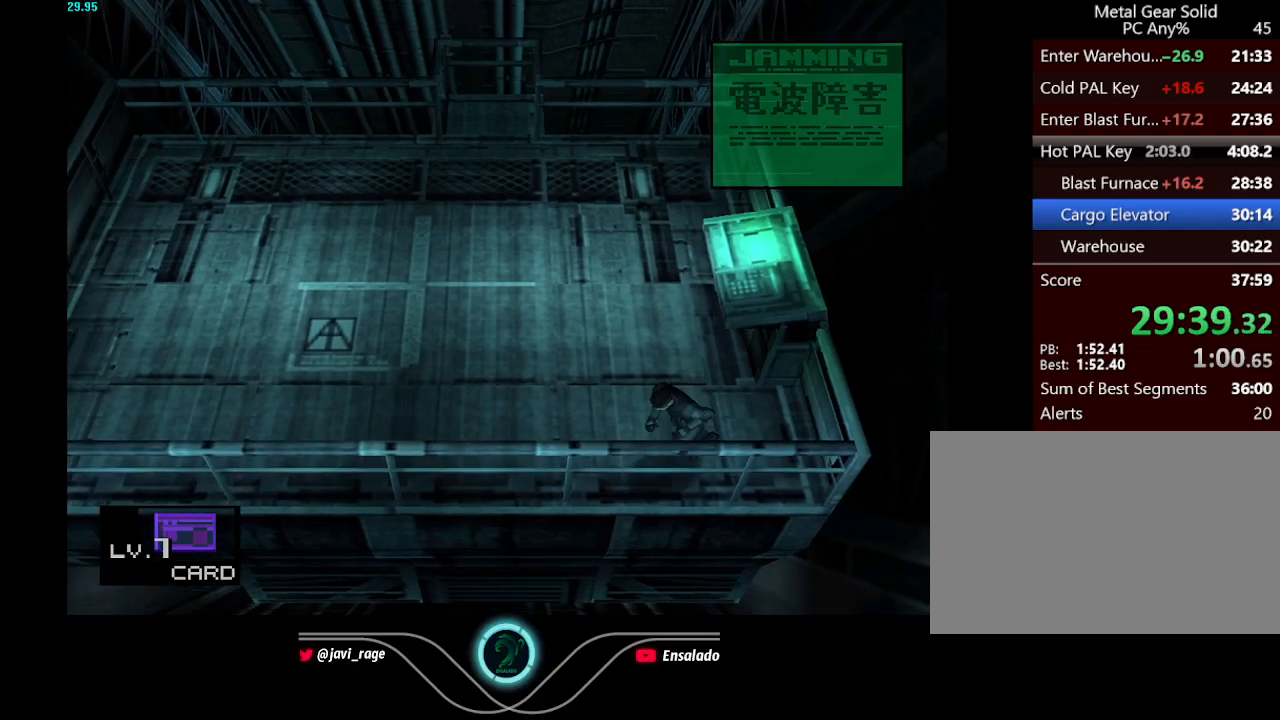
{"buttons": ["DPAD_LEFT"], "left_stick": "center", "button_events": []}
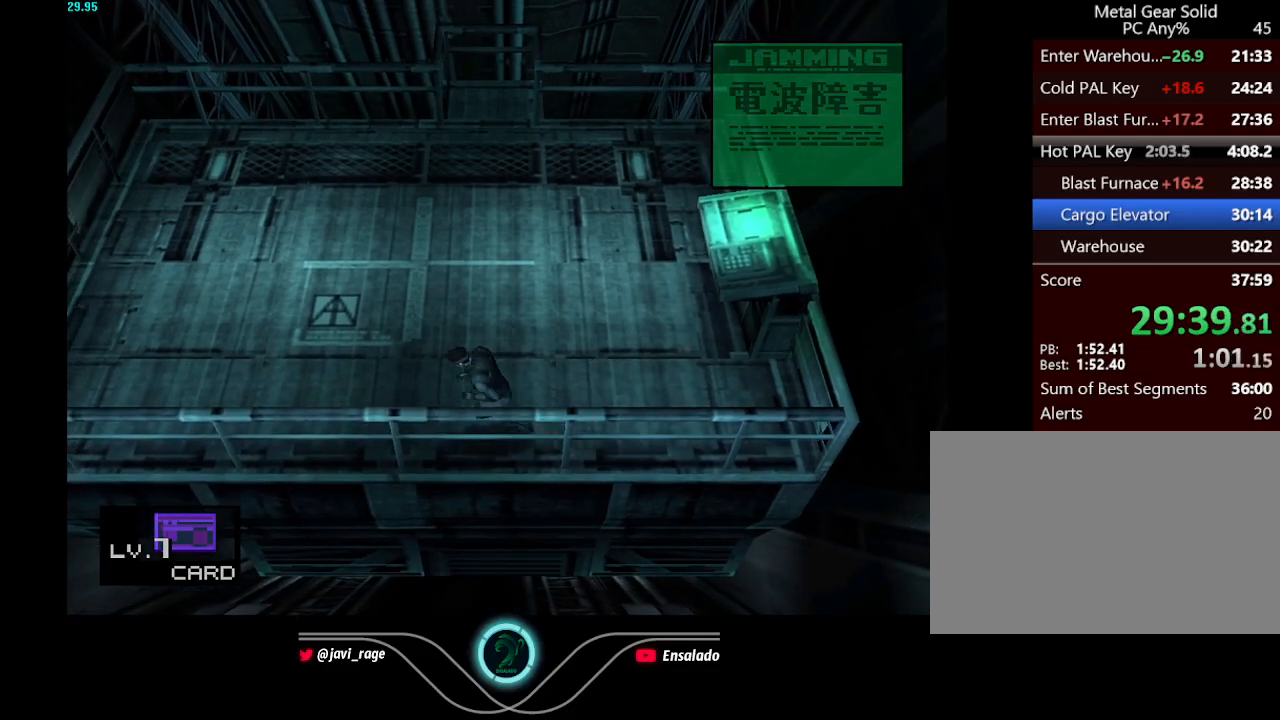
{"buttons": ["DPAD_LEFT"], "left_stick": "center", "button_events": []}
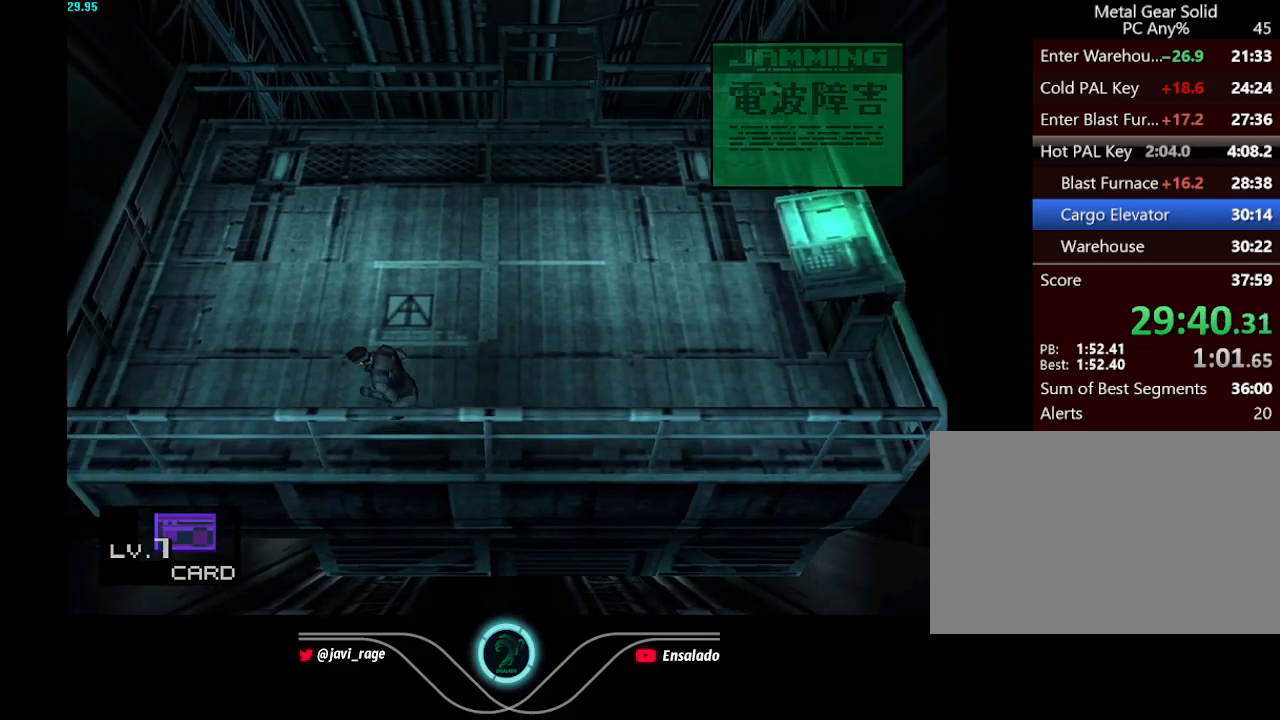
{"buttons": ["DPAD_UP"], "left_stick": "center", "button_events": [[434, "DPAD_LEFT", "up"], [434, "DPAD_UP", "down"]]}
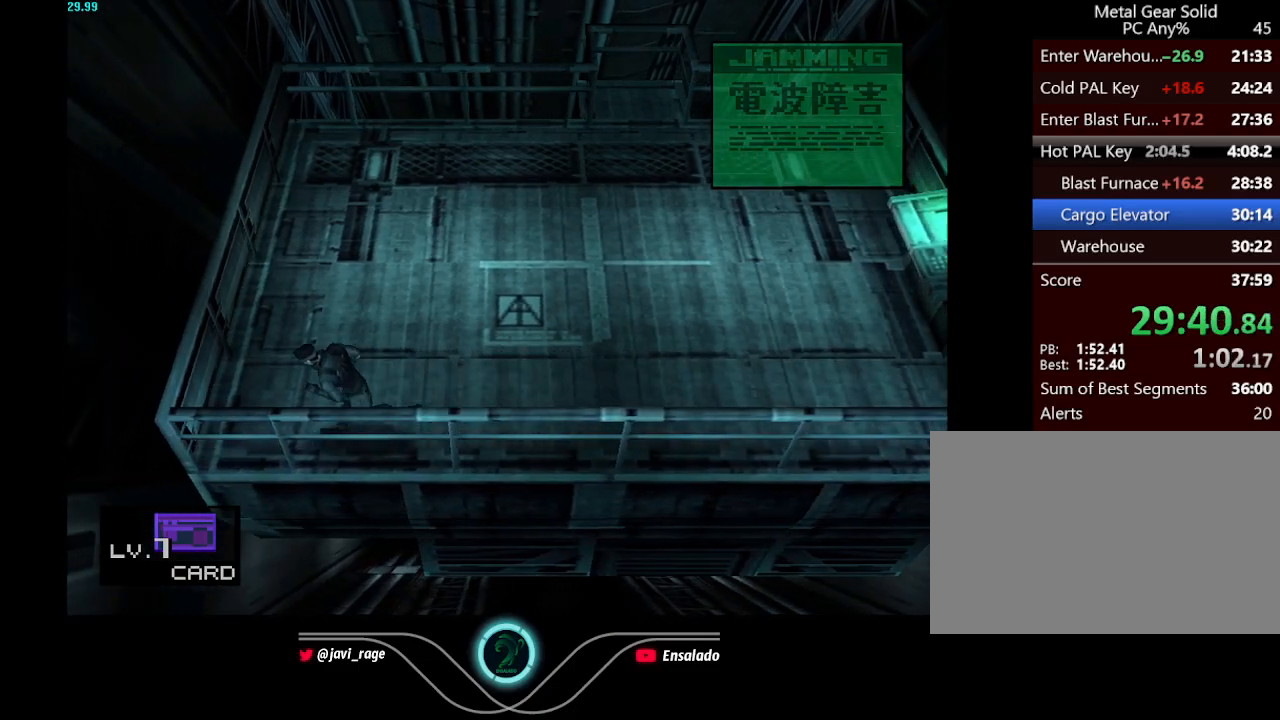
{"buttons": ["DPAD_UP"], "left_stick": "center", "button_events": []}
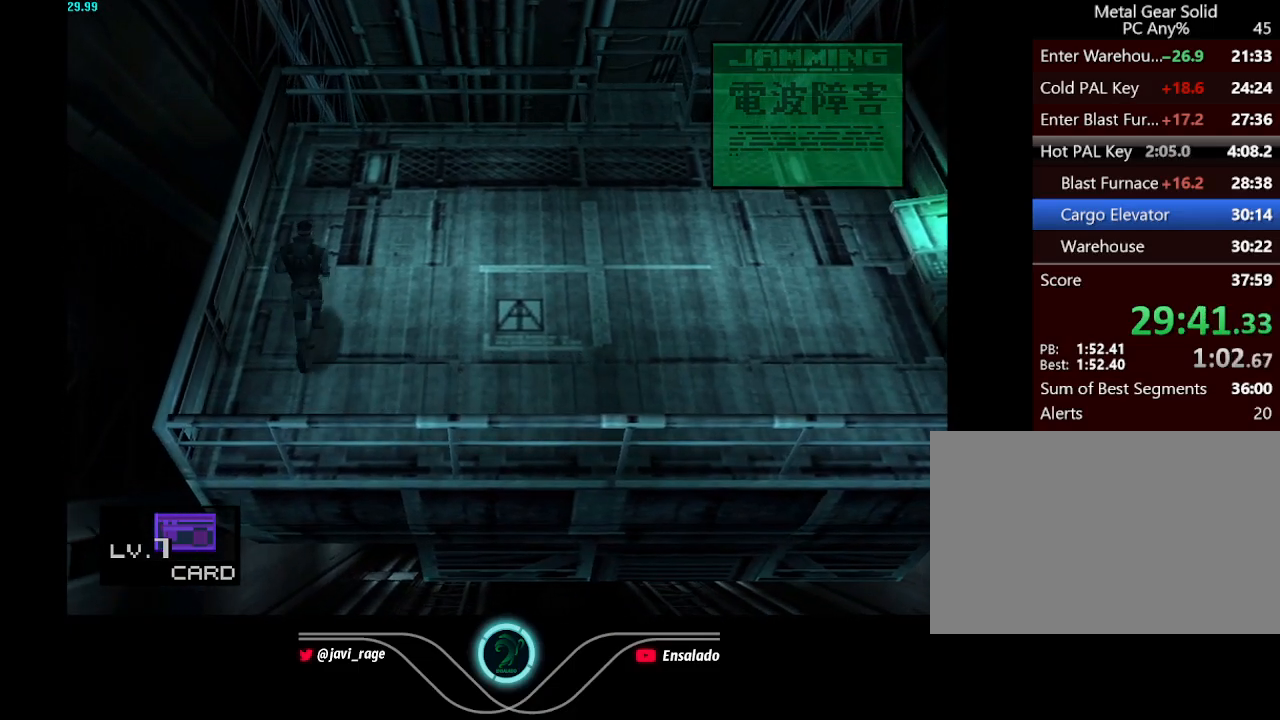
{"buttons": ["DPAD_UP"], "left_stick": "center", "button_events": [[417, "R1", "down"], [484, "R1", "up"]]}
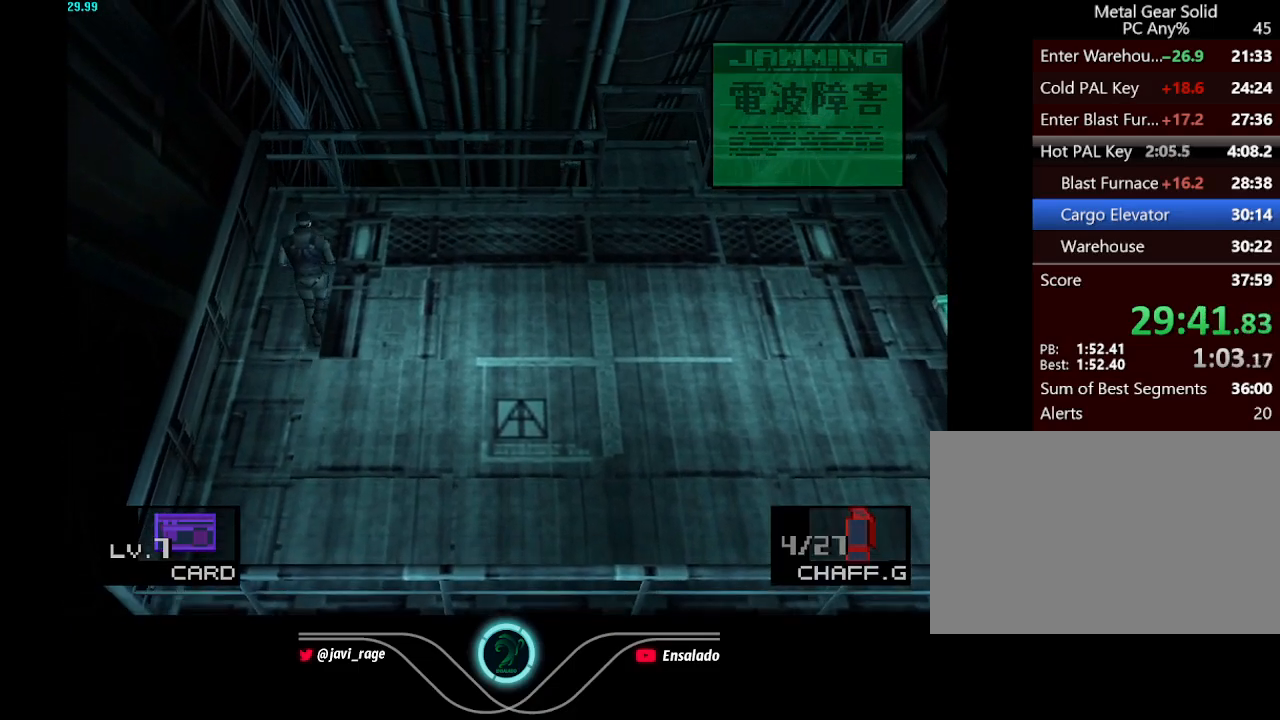
{"buttons": ["DPAD_RIGHT"], "left_stick": "center", "button_events": [[484, "DPAD_RIGHT", "down"], [501, "DPAD_UP", "up"]]}
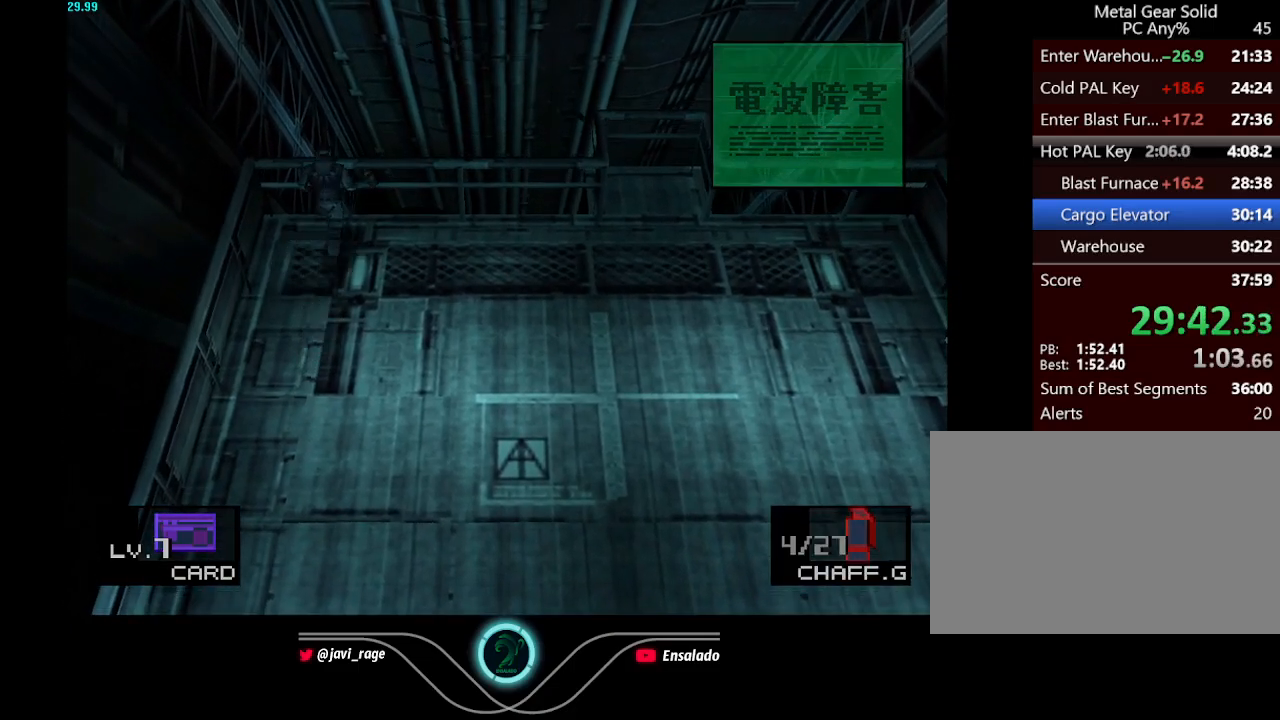
{"buttons": ["DPAD_RIGHT"], "left_stick": "center", "button_events": []}
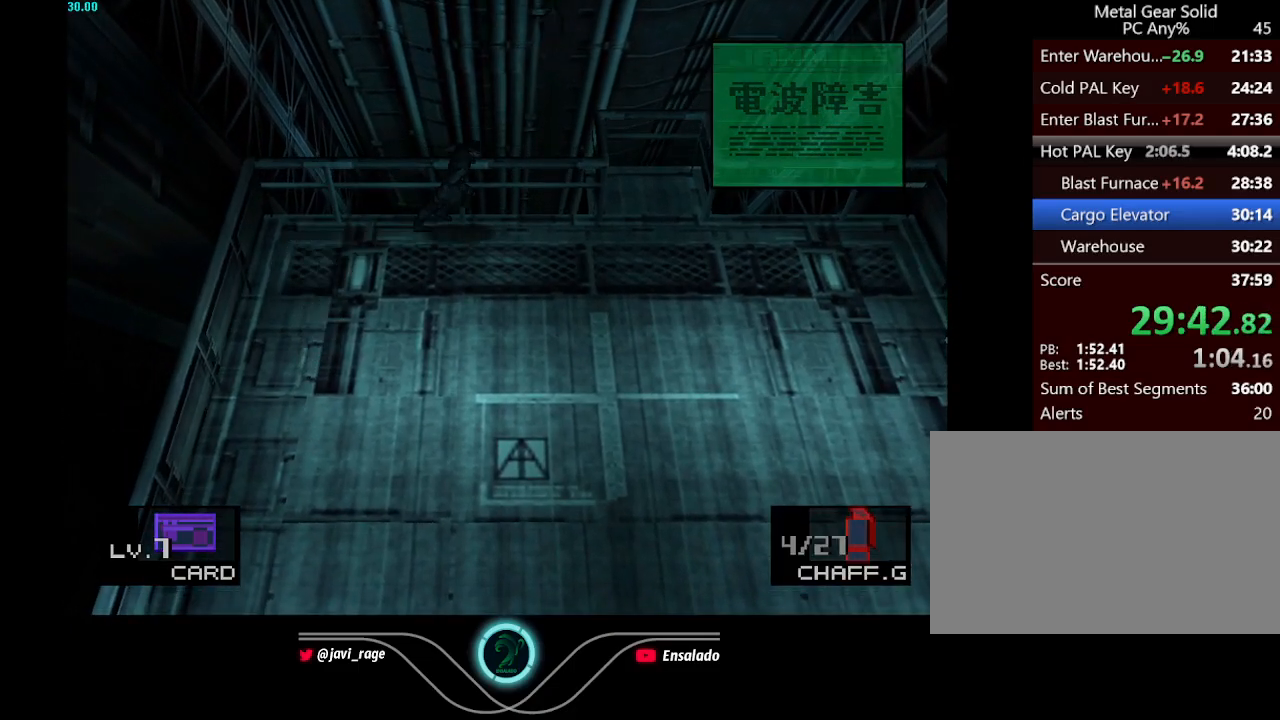
{"buttons": ["DPAD_RIGHT"], "left_stick": "center", "button_events": []}
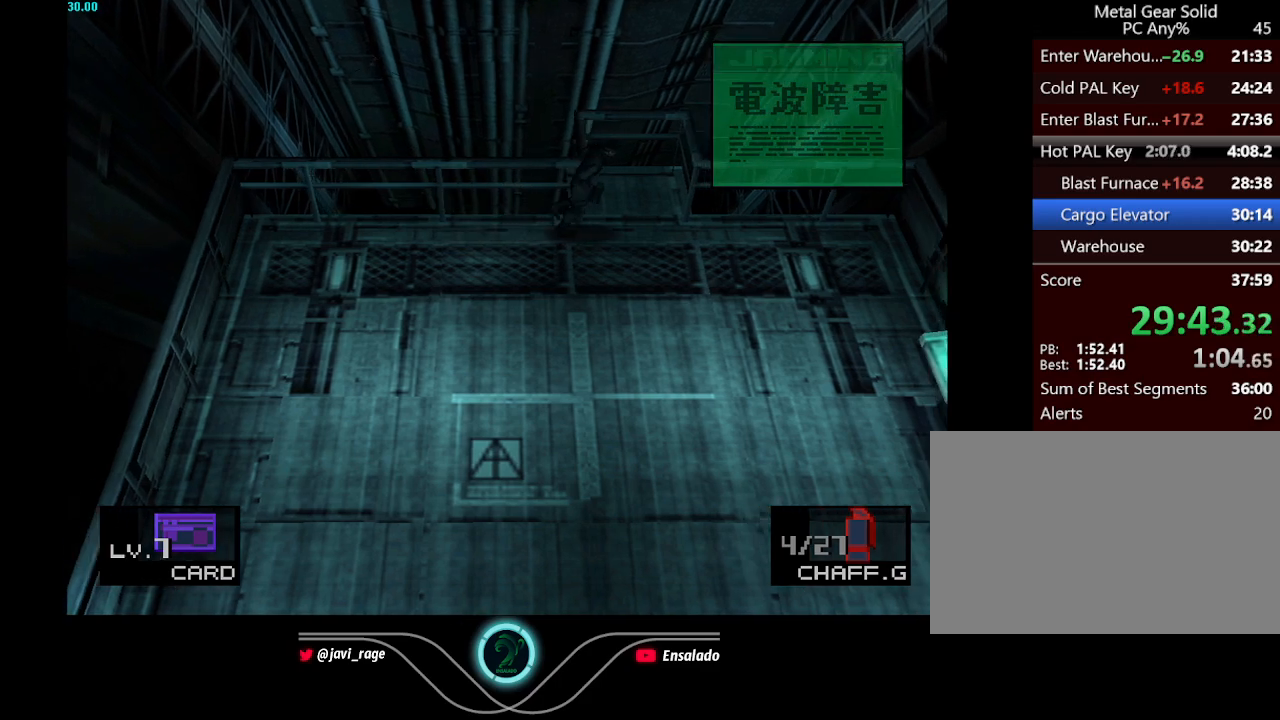
{"buttons": ["DPAD_RIGHT"], "left_stick": "center", "button_events": []}
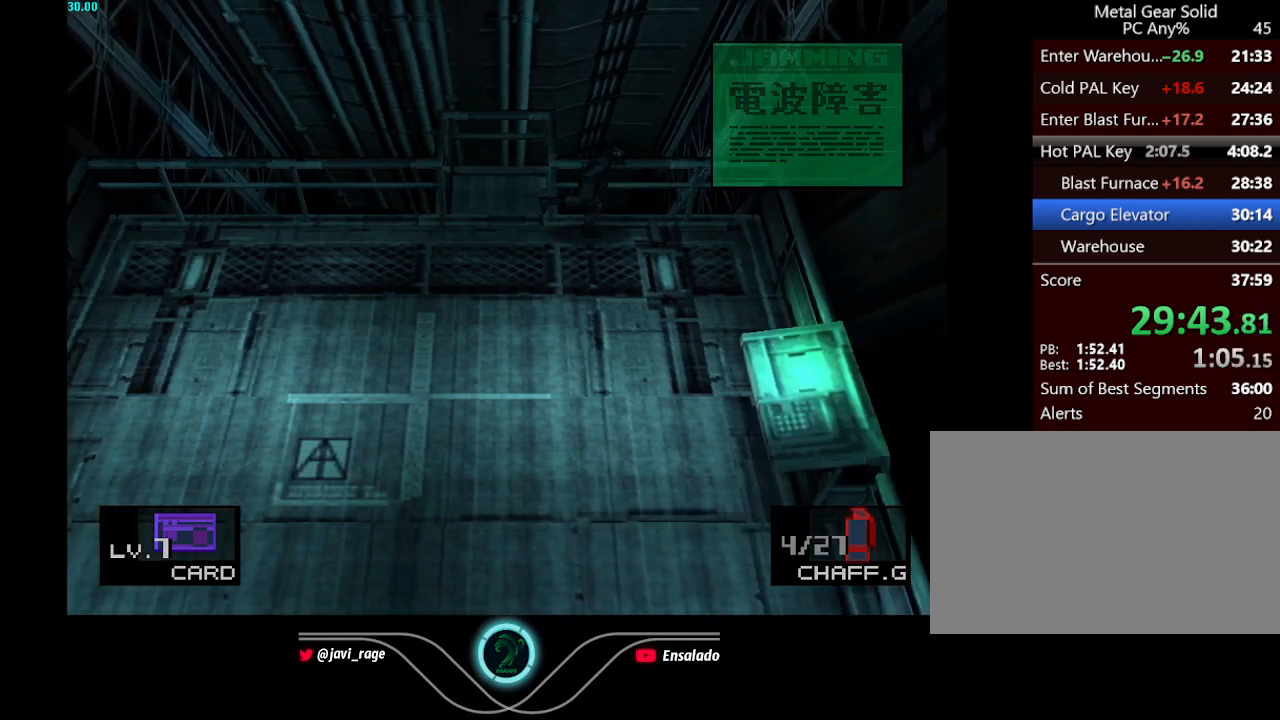
{"buttons": ["DPAD_DOWN"], "left_stick": "center", "button_events": [[351, "DPAD_DOWN", "down"], [401, "DPAD_RIGHT", "up"]]}
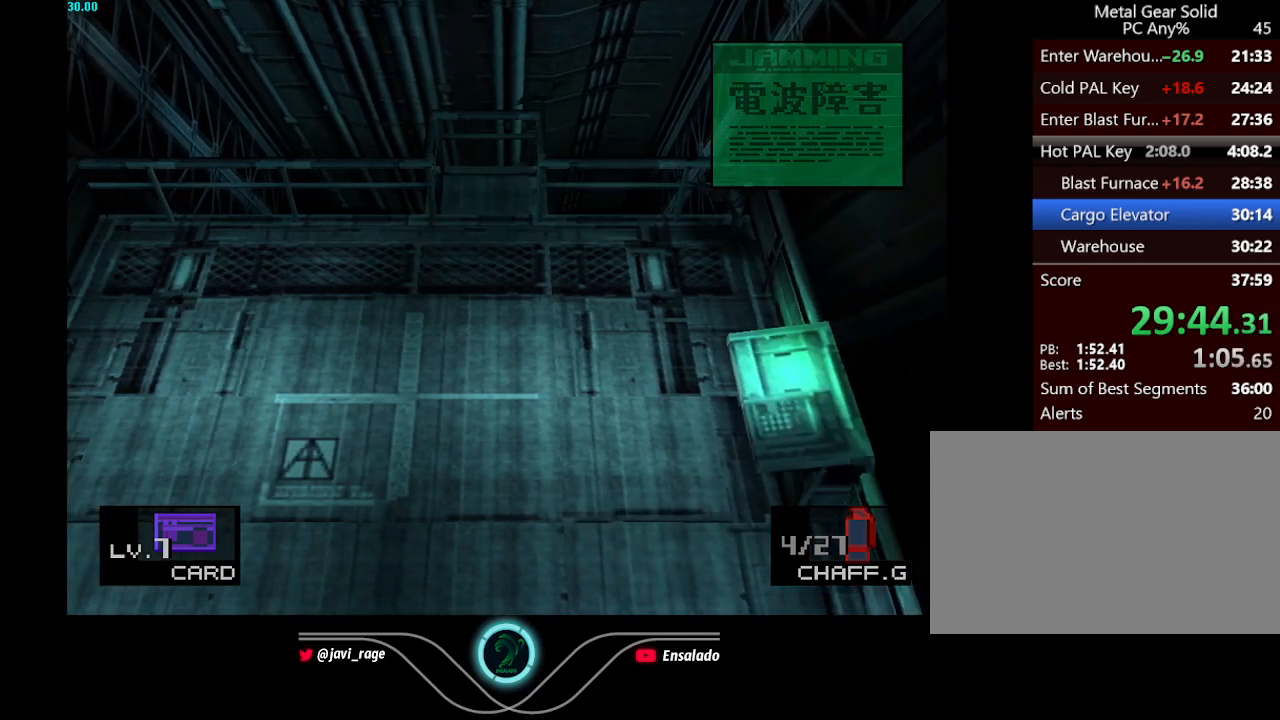
{"buttons": ["DPAD_DOWN"], "left_stick": "center", "button_events": [[200, "DPAD_LEFT", "down"], [250, "DPAD_DOWN", "up"], [450, "DPAD_DOWN", "down"], [484, "DPAD_LEFT", "up"]]}
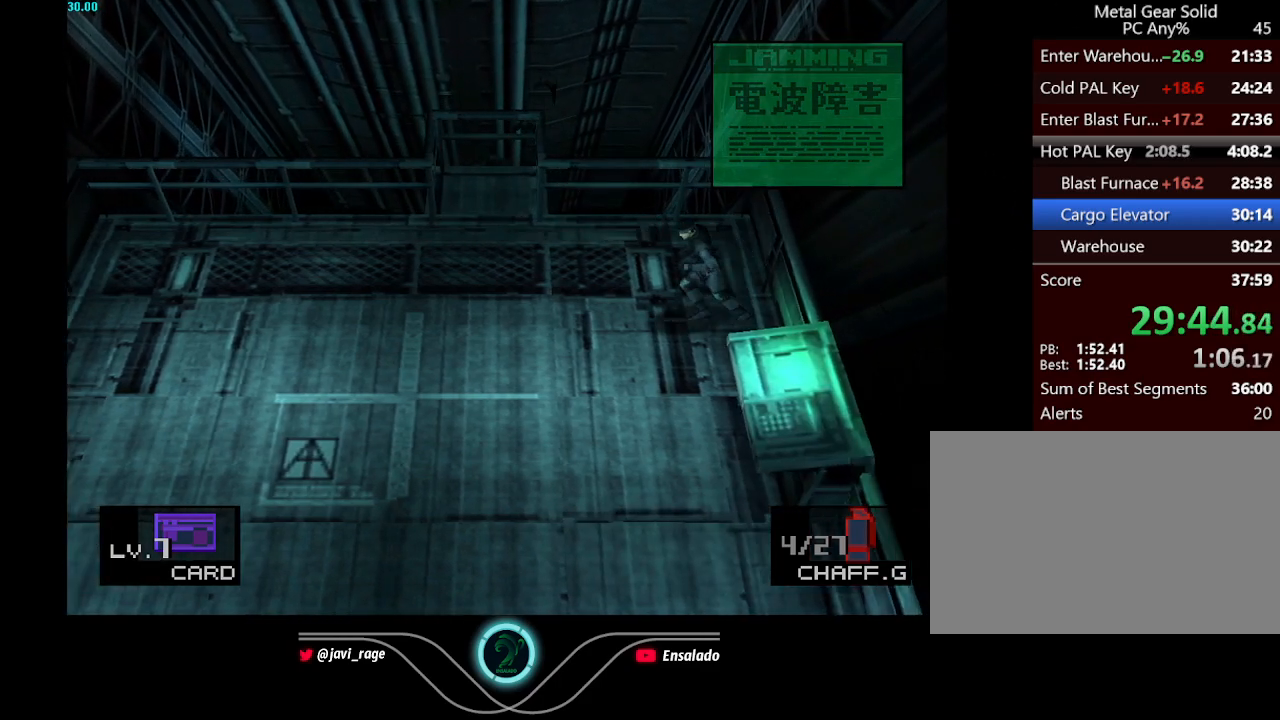
{"buttons": ["DPAD_DOWN"], "left_stick": "center", "button_events": [[84, "DPAD_RIGHT", "down"], [251, "DPAD_RIGHT", "up"]]}
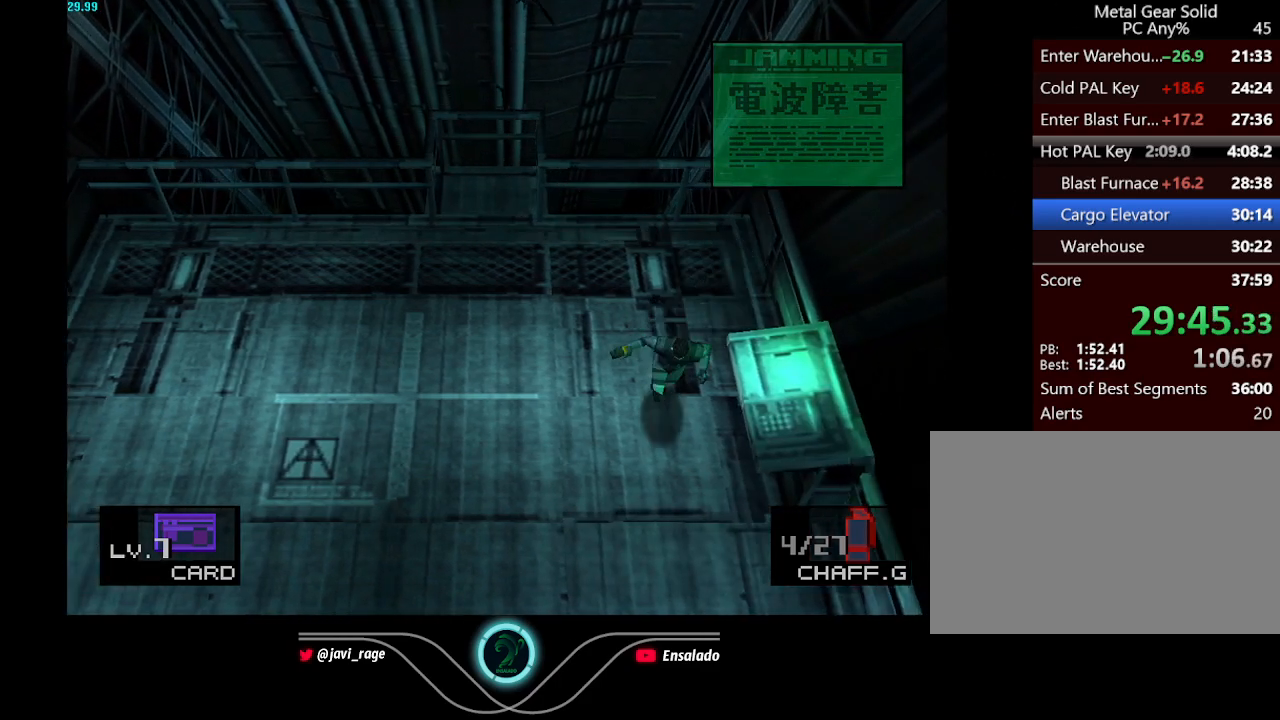
{"buttons": ["DPAD_DOWN"], "left_stick": "center", "button_events": []}
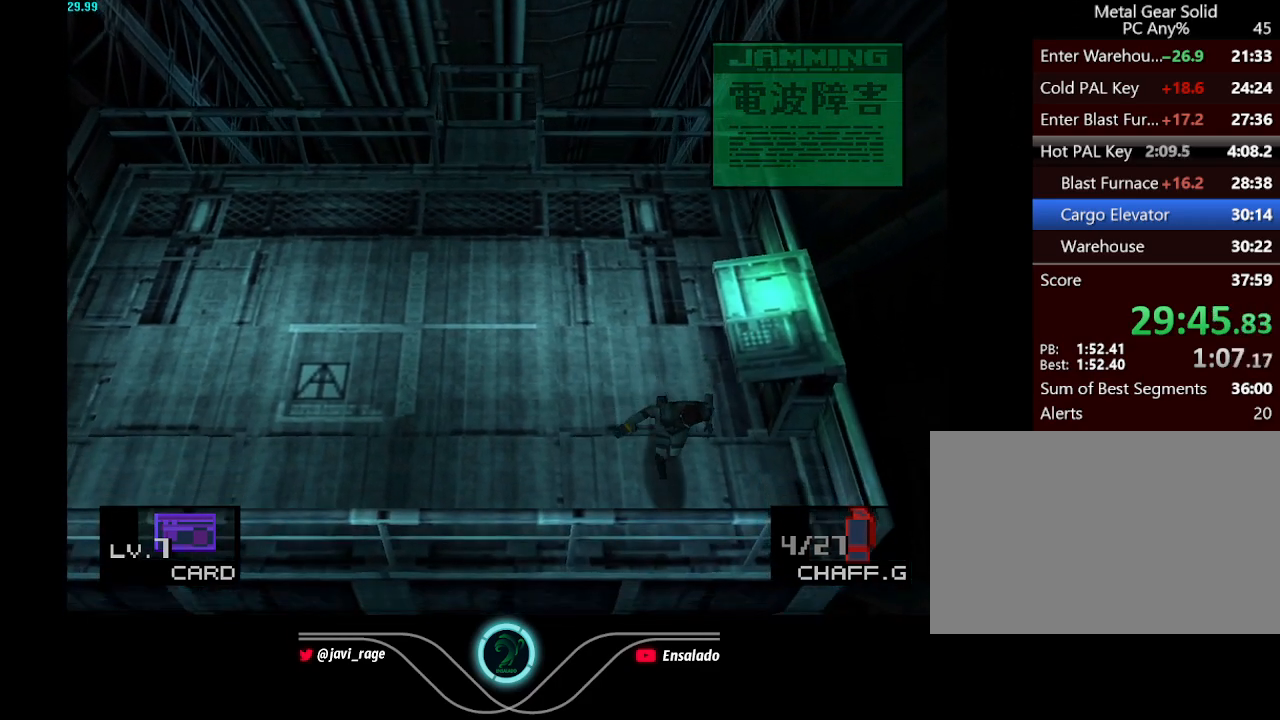
{"buttons": ["DPAD_LEFT"], "left_stick": "center", "button_events": [[84, "DPAD_LEFT", "down"], [100, "DPAD_DOWN", "up"]]}
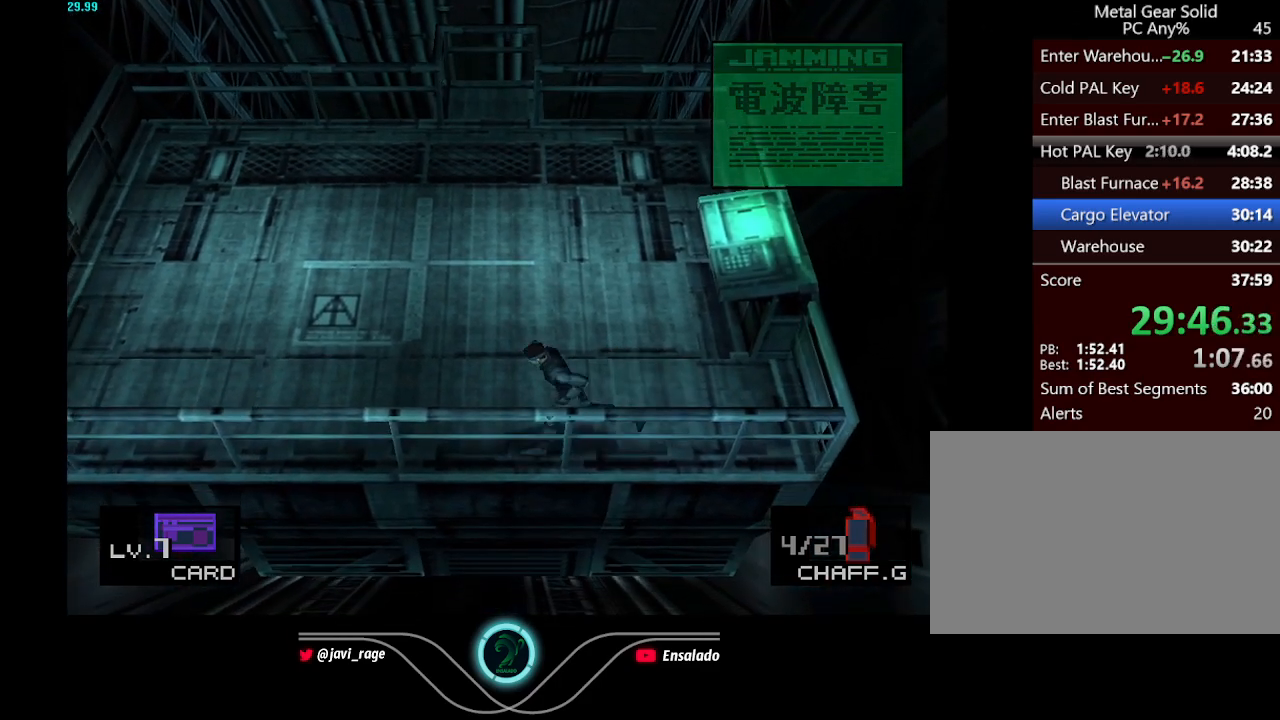
{"buttons": ["DPAD_LEFT"], "left_stick": "center", "button_events": []}
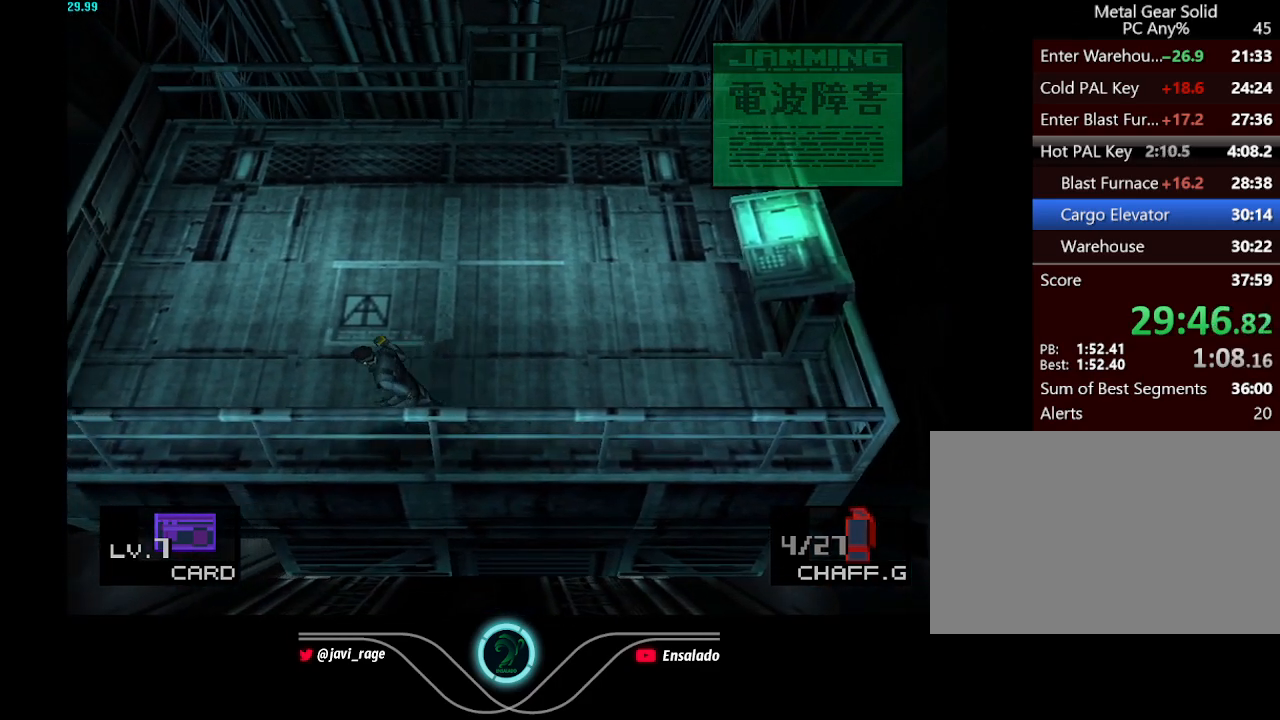
{"buttons": ["DPAD_LEFT"], "left_stick": "center", "button_events": []}
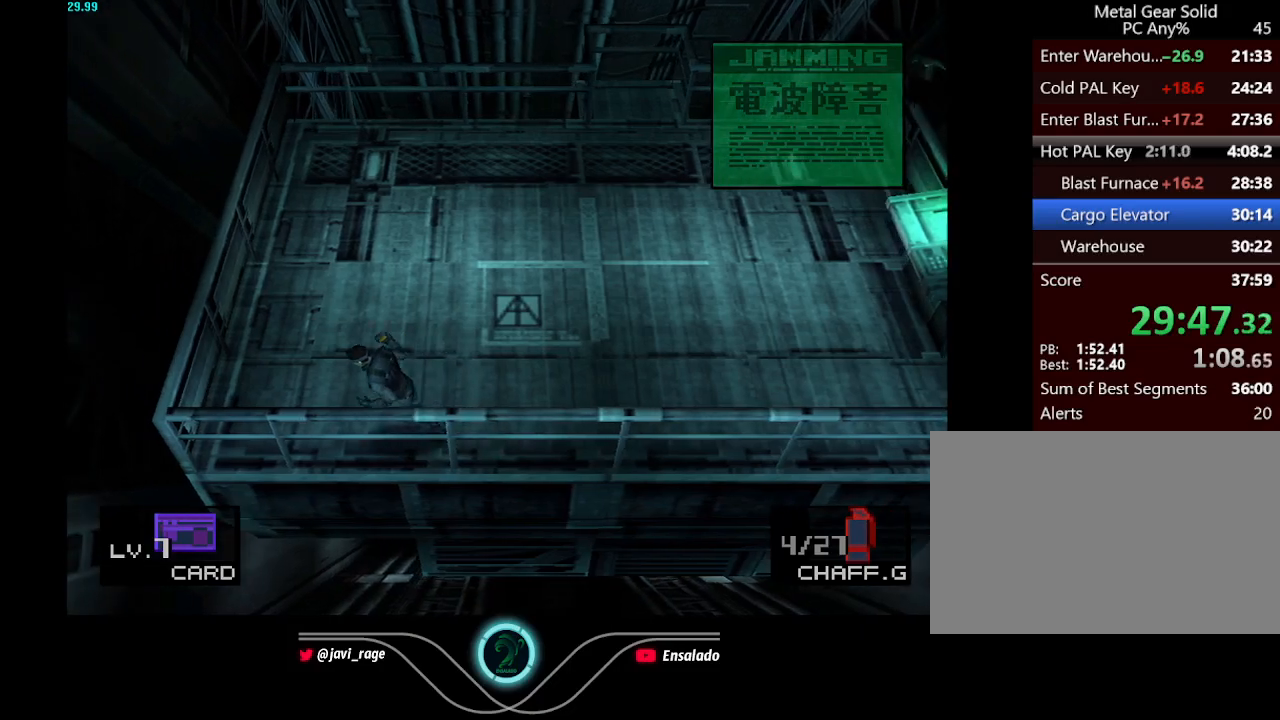
{"buttons": ["DPAD_UP"], "left_stick": "center", "button_events": [[267, "DPAD_UP", "down"], [284, "DPAD_LEFT", "up"]]}
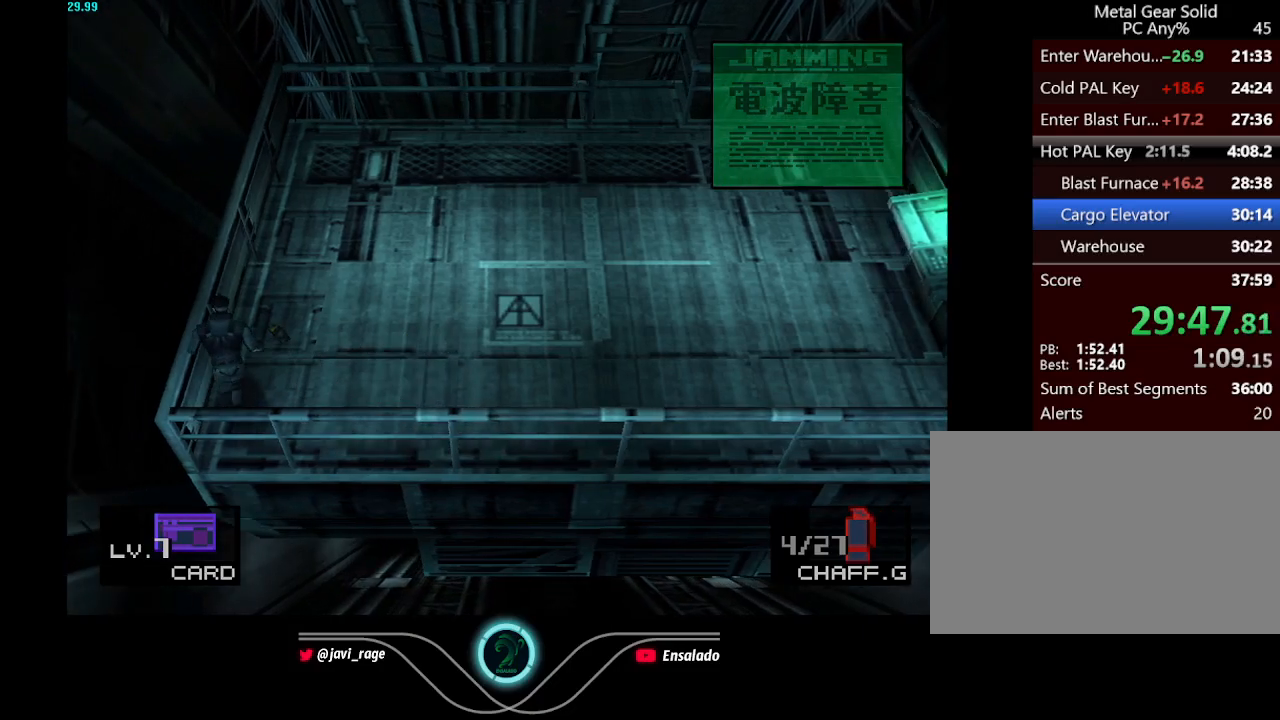
{"buttons": ["DPAD_UP"], "left_stick": "center", "button_events": []}
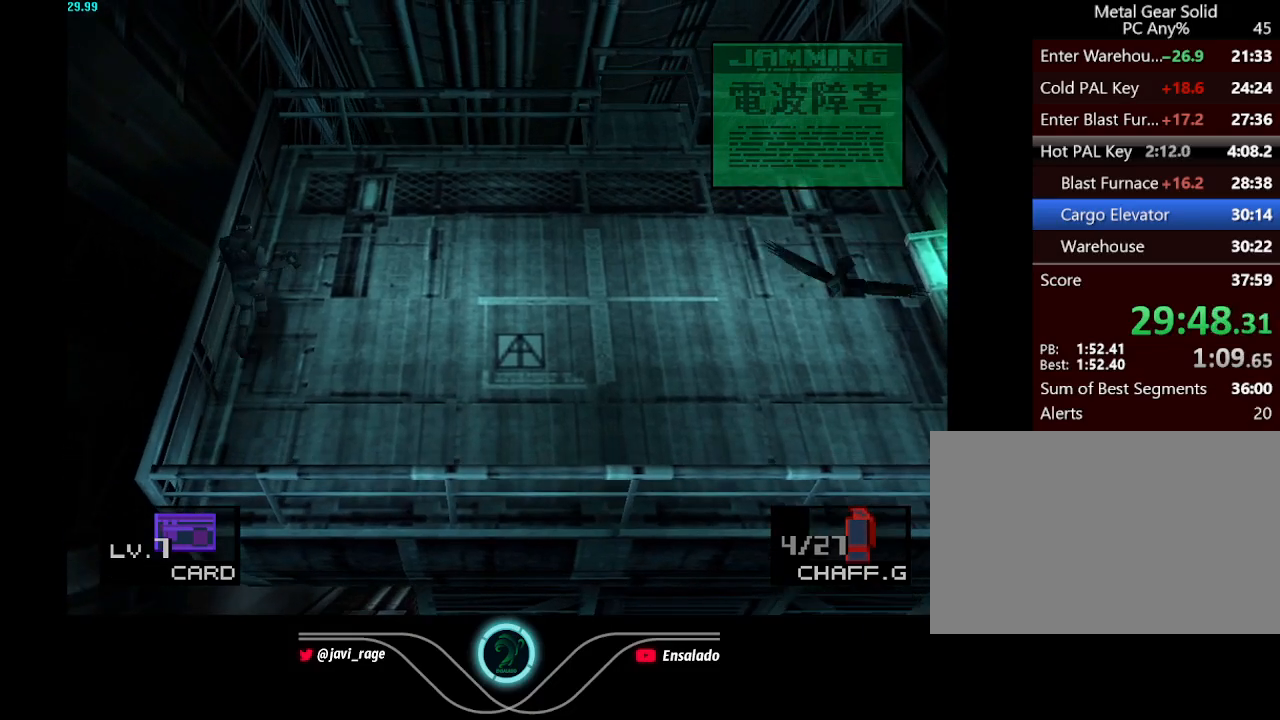
{"buttons": ["DPAD_UP"], "left_stick": "center", "button_events": []}
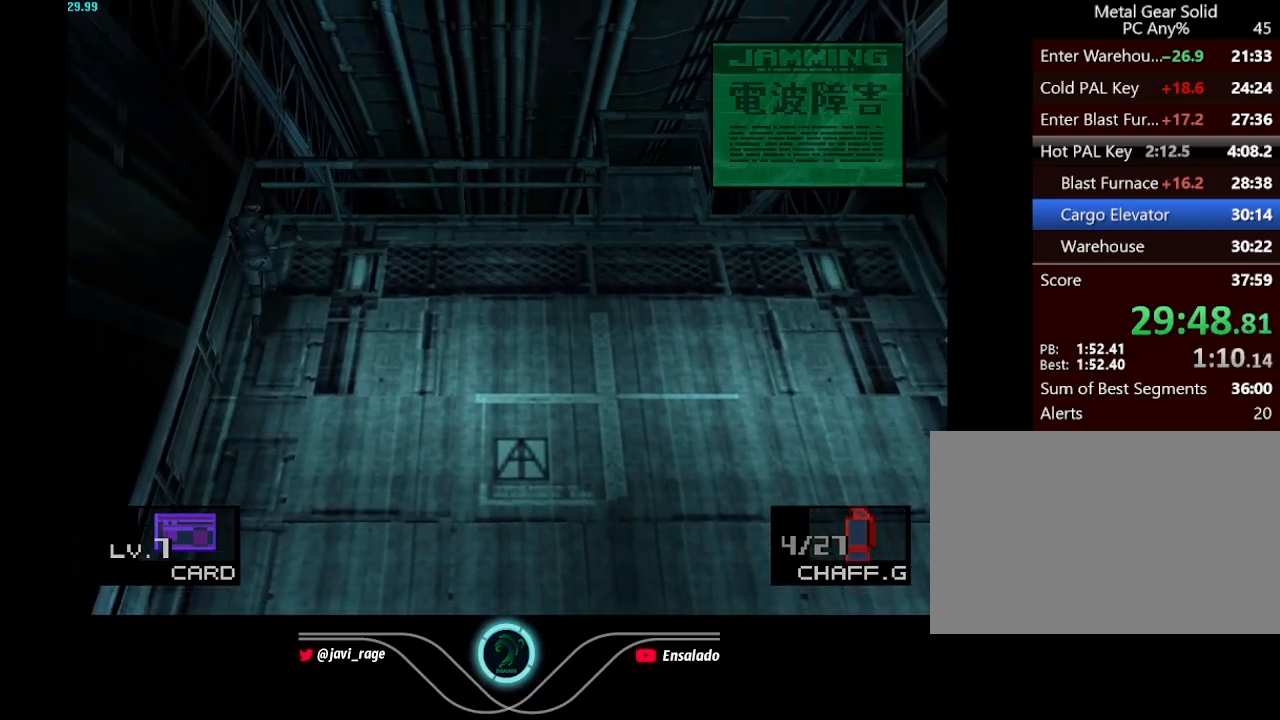
{"buttons": ["DPAD_RIGHT"], "left_stick": "center", "button_events": [[50, "DPAD_RIGHT", "down"], [50, "DPAD_UP", "up"]]}
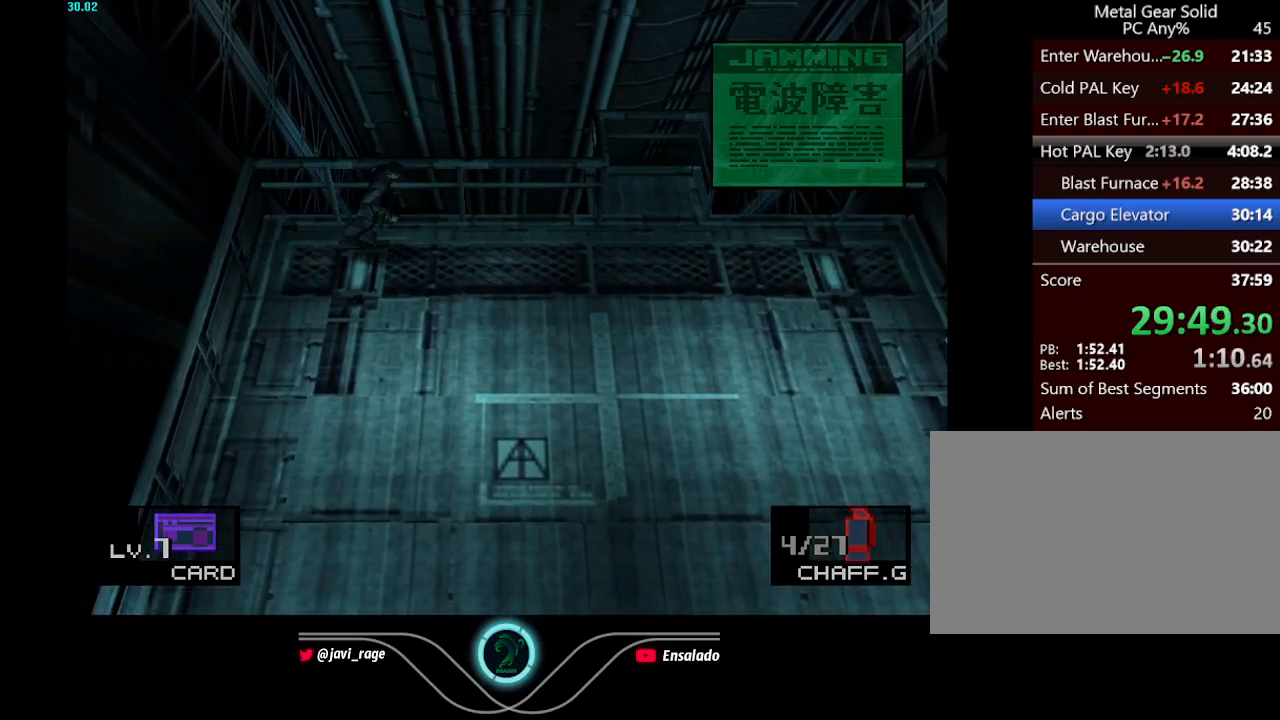
{"buttons": ["DPAD_RIGHT"], "left_stick": "center", "button_events": []}
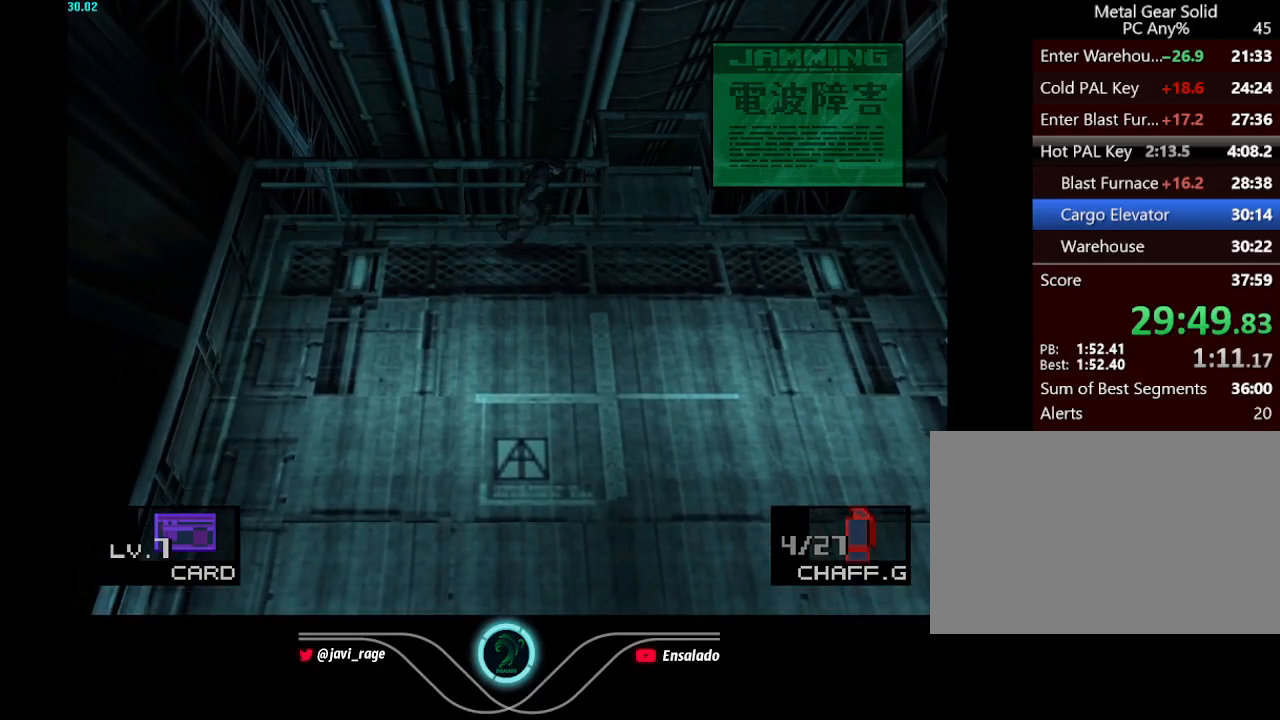
{"buttons": ["DPAD_RIGHT"], "left_stick": "center", "button_events": []}
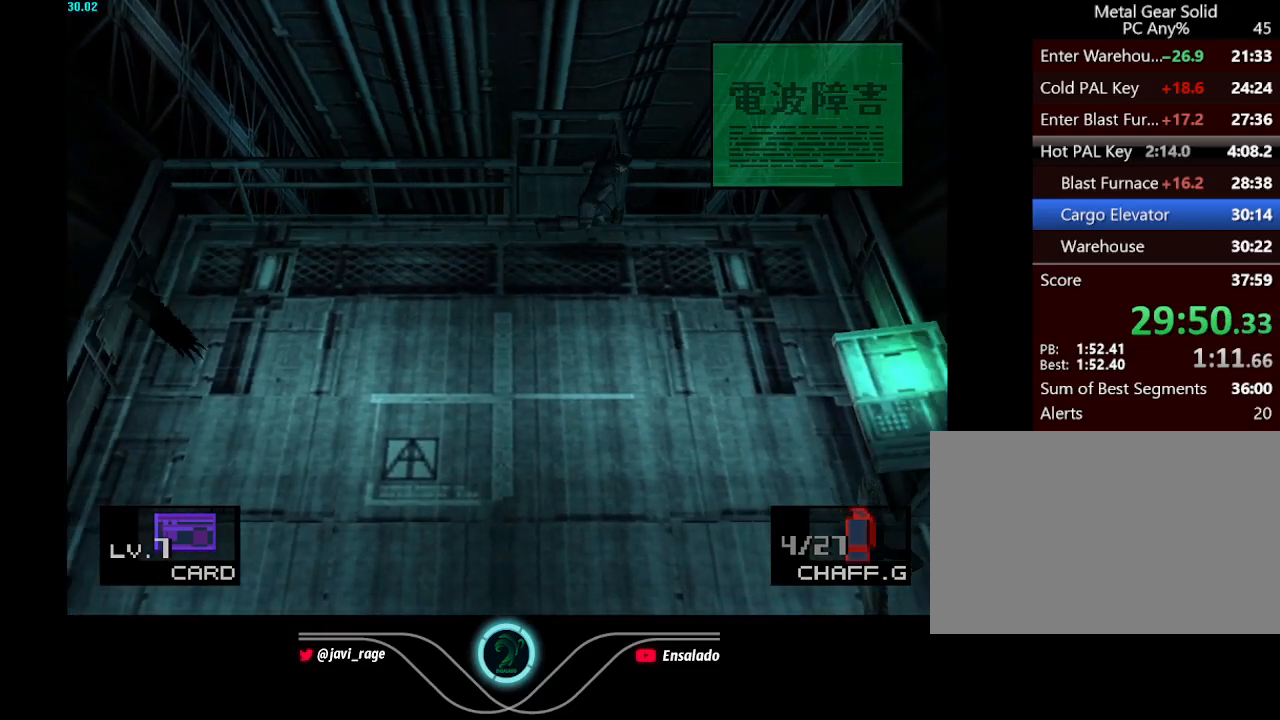
{"buttons": ["DPAD_DOWN", "DPAD_RIGHT"], "left_stick": "center", "button_events": [[501, "DPAD_DOWN", "down"]]}
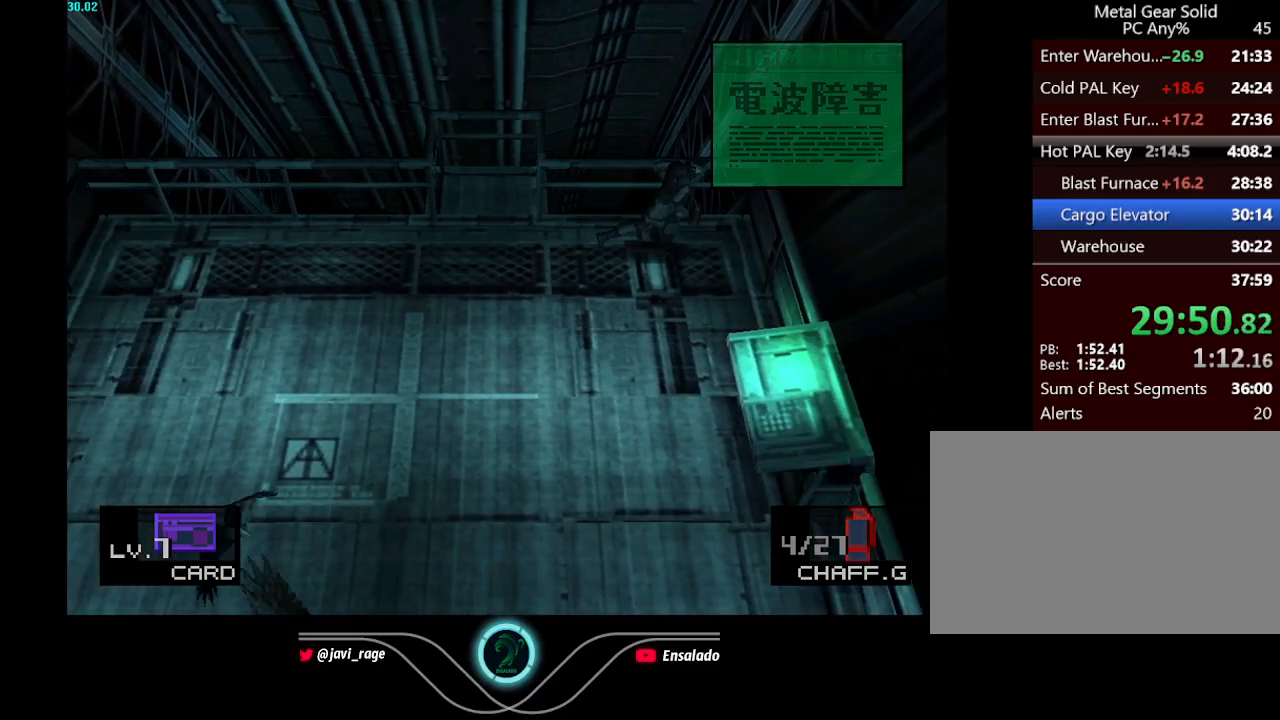
{"buttons": ["DPAD_LEFT"], "left_stick": "center", "button_events": [[83, "DPAD_RIGHT", "up"], [484, "DPAD_LEFT", "down"], [500, "DPAD_DOWN", "up"]]}
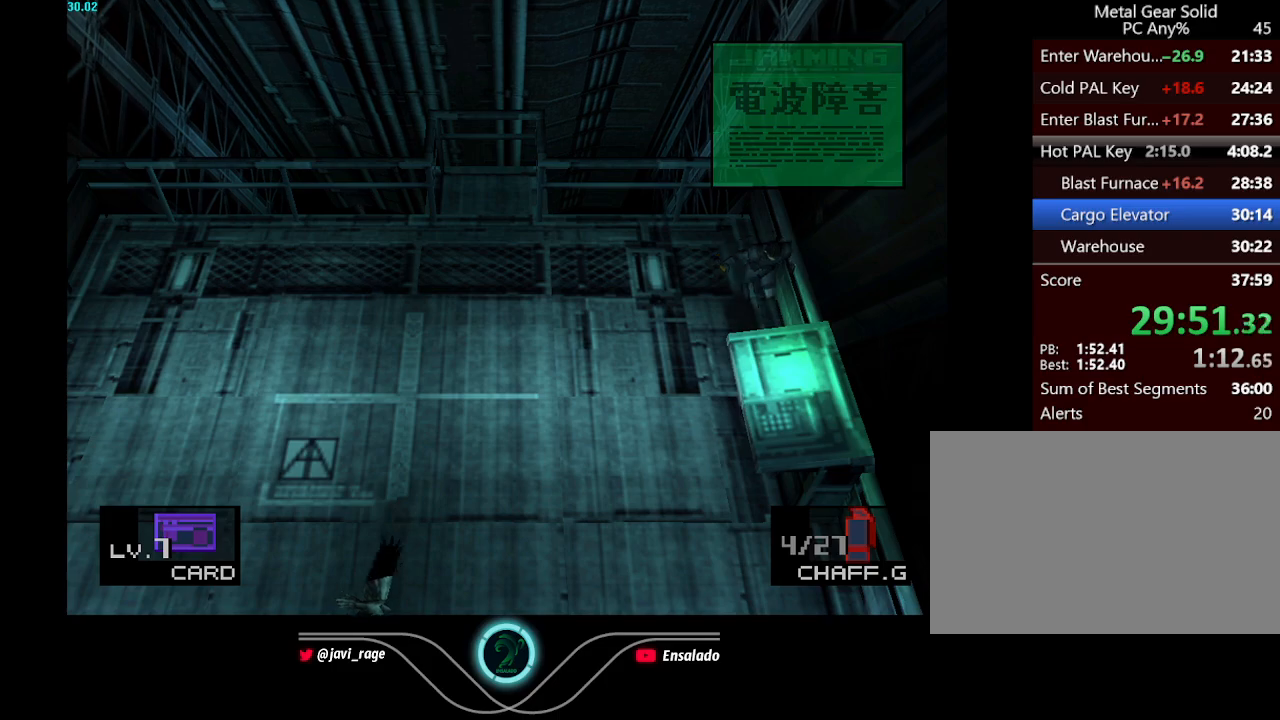
{"buttons": ["DPAD_DOWN", "DPAD_RIGHT"], "left_stick": "center", "button_events": [[217, "DPAD_DOWN", "down"], [250, "DPAD_LEFT", "up"], [451, "DPAD_RIGHT", "down"]]}
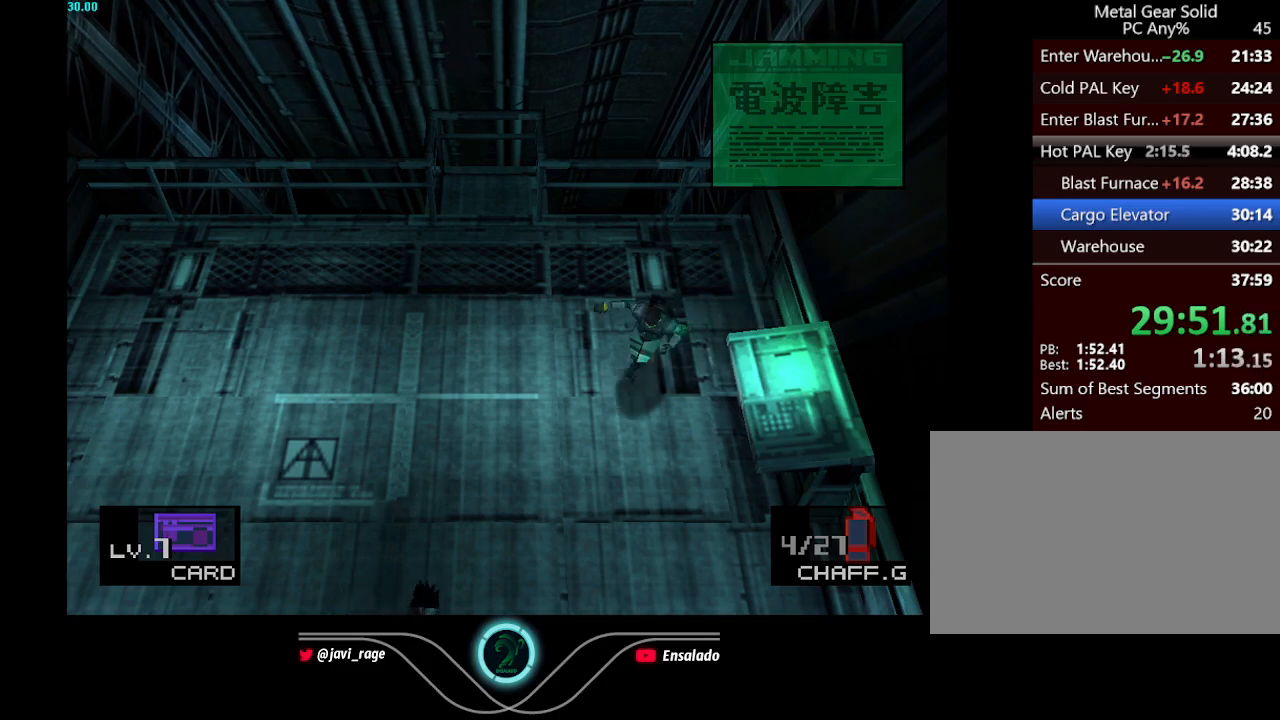
{"buttons": ["DPAD_DOWN"], "left_stick": "center", "button_events": [[217, "DPAD_RIGHT", "up"]]}
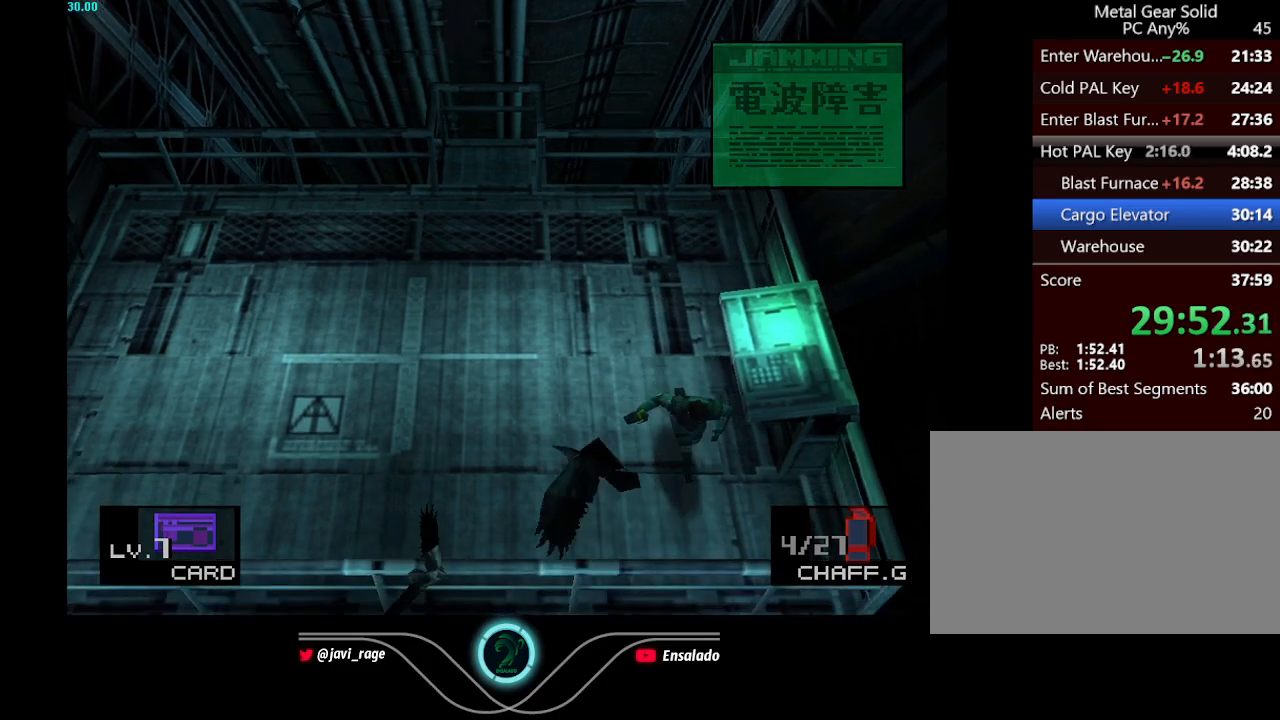
{"buttons": ["DPAD_LEFT"], "left_stick": "center", "button_events": [[184, "DPAD_LEFT", "down"], [200, "DPAD_DOWN", "up"]]}
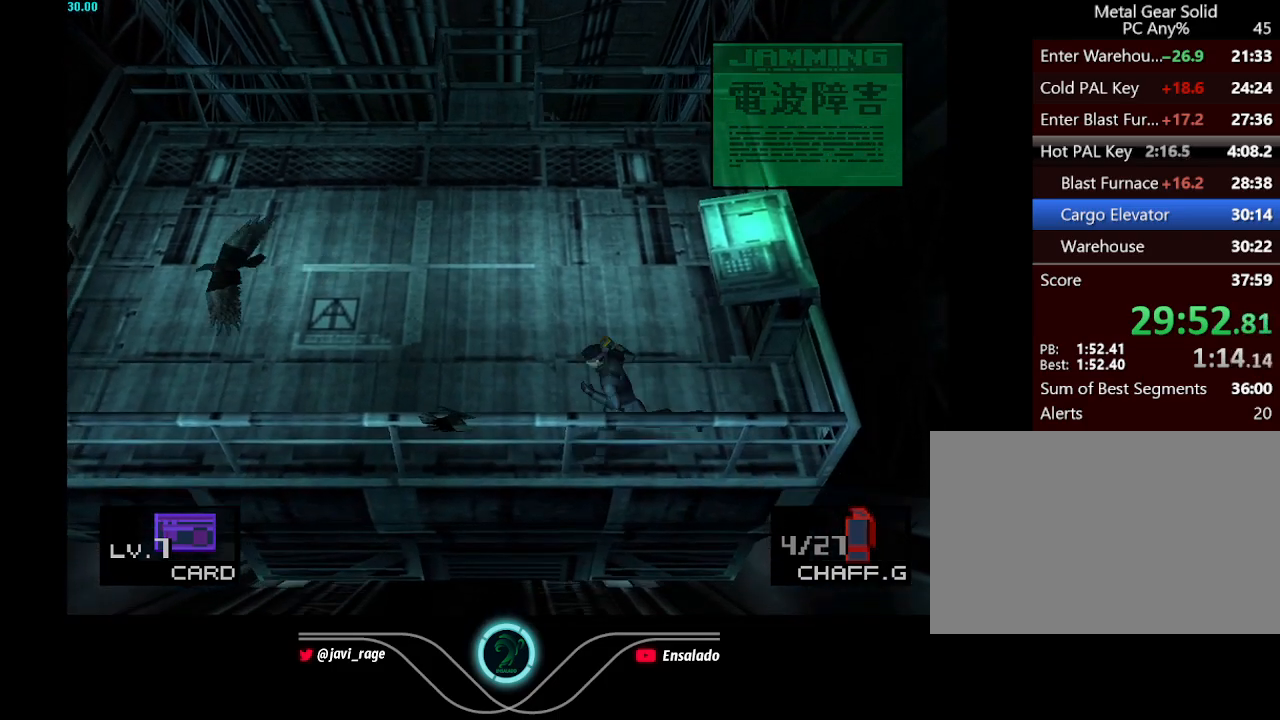
{"buttons": ["DPAD_LEFT"], "left_stick": "center", "button_events": []}
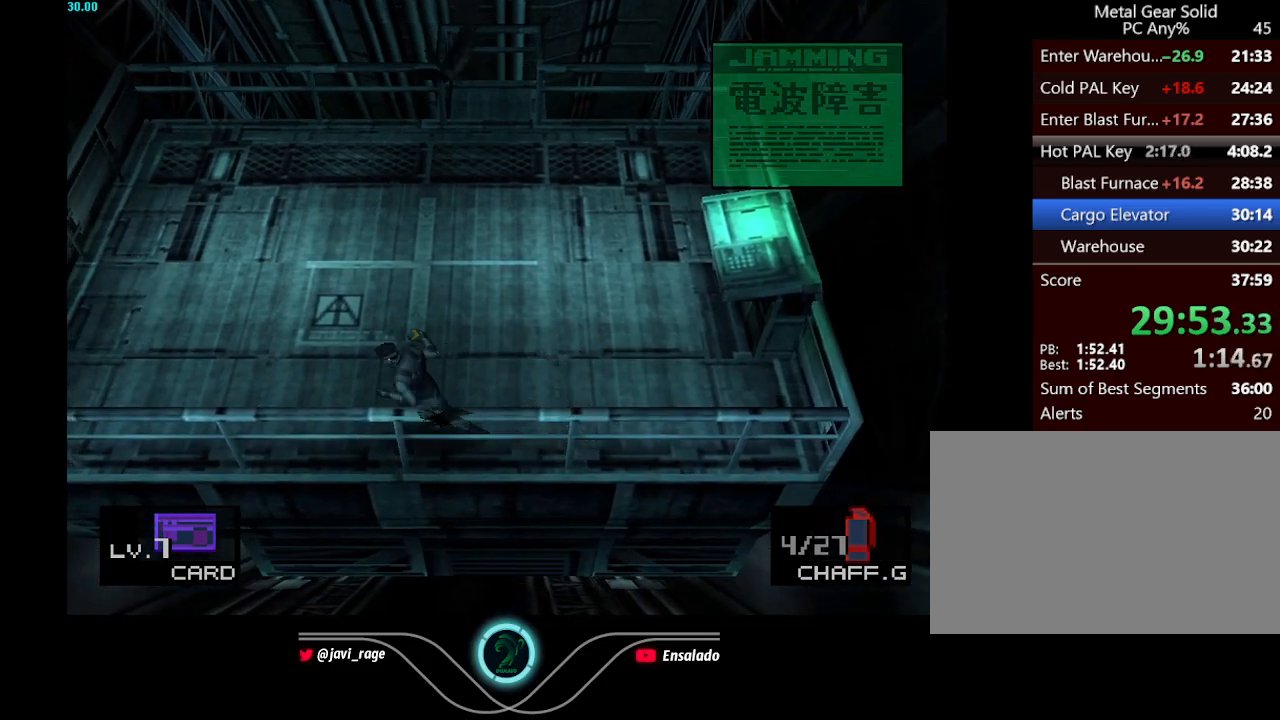
{"buttons": ["DPAD_LEFT"], "left_stick": "center", "button_events": []}